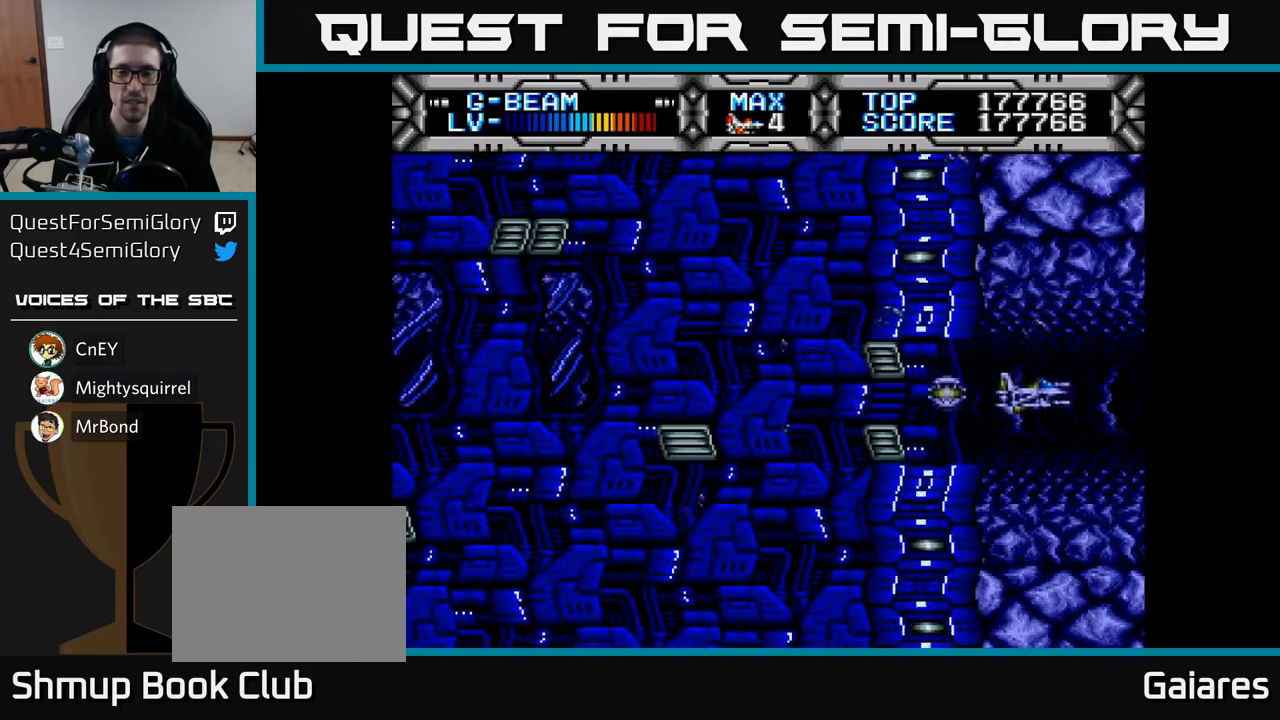
Gameplay with a controller (Xbox layout); each line is a JSON object with the inputs held at the frame after it. "events" lists button and stick changes between this image and that frame as [ms after this image, input, new state], when the widget could be followed in between.
{"buttons": ["X"], "left_stick": "center", "right_stick": "center", "events": [[317, "DPAD_DOWN", "down"], [433, "DPAD_DOWN", "up"]]}
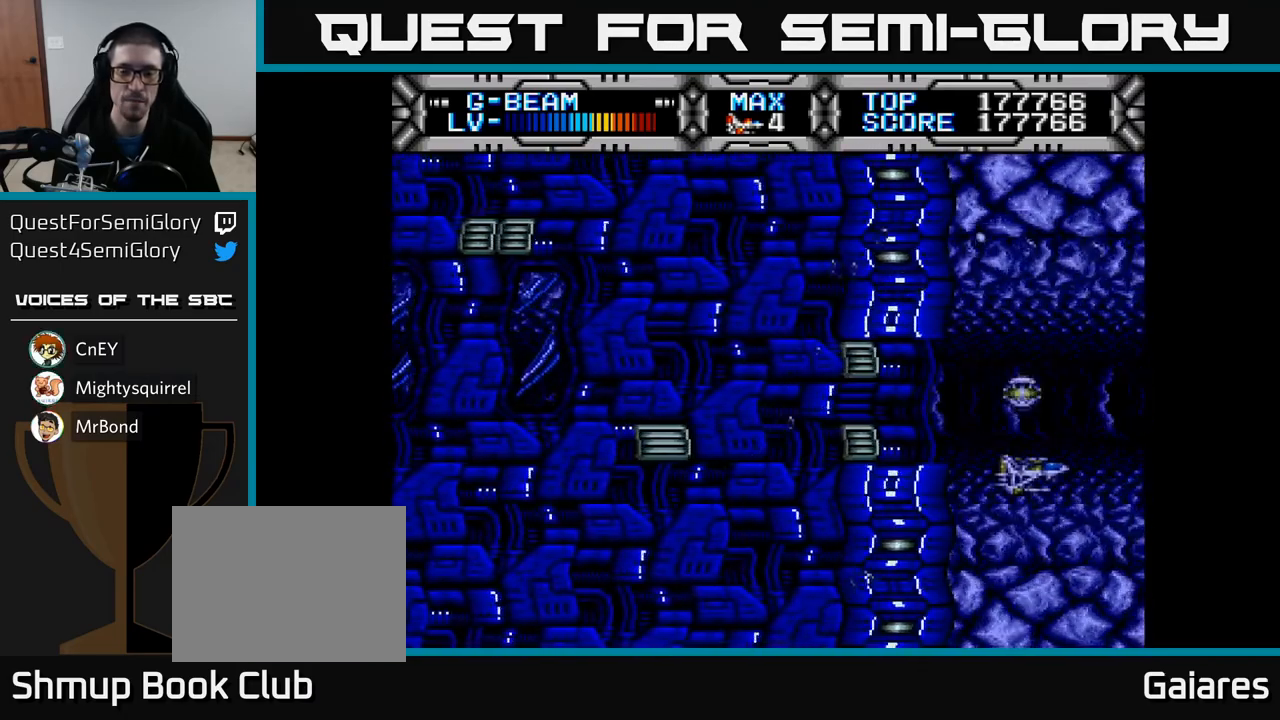
{"buttons": ["X", "DPAD_LEFT"], "left_stick": "center", "right_stick": "center", "events": [[167, "DPAD_UP", "down"], [267, "DPAD_UP", "up"], [433, "DPAD_LEFT", "down"]]}
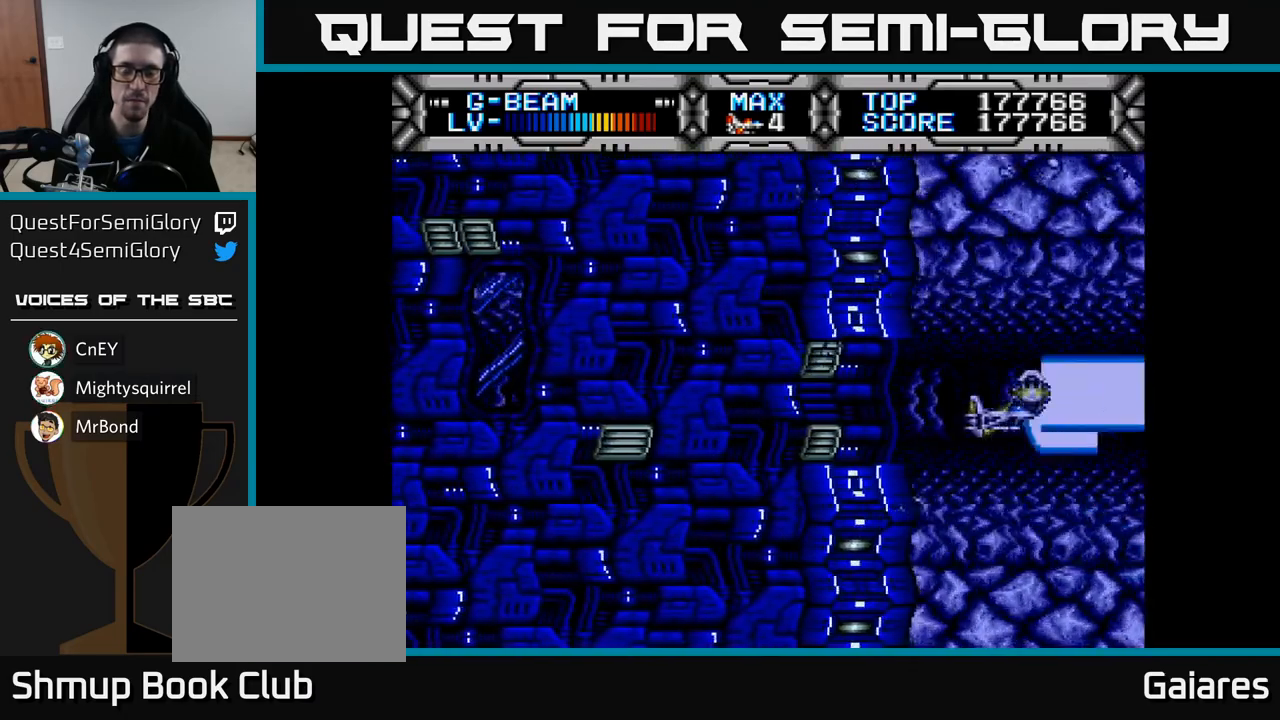
{"buttons": ["X"], "left_stick": "center", "right_stick": "center", "events": [[117, "DPAD_LEFT", "up"], [250, "DPAD_UP", "down"], [333, "DPAD_UP", "up"]]}
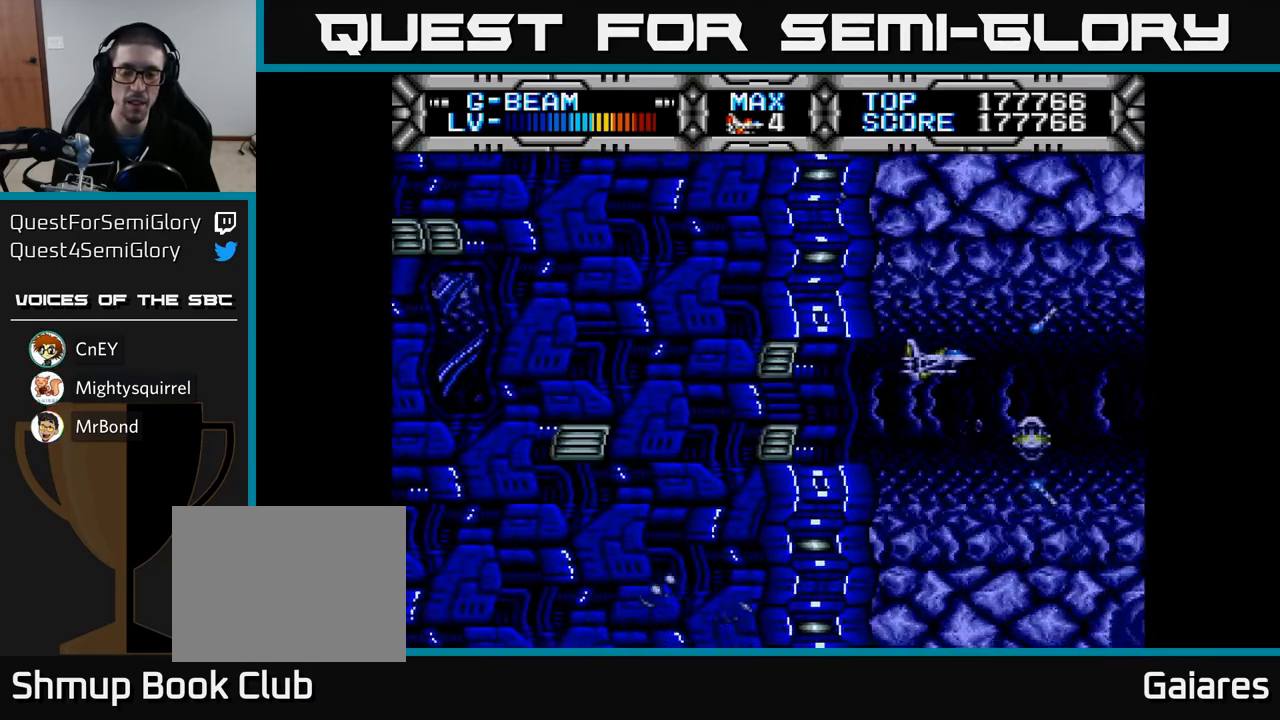
{"buttons": ["X"], "left_stick": "center", "right_stick": "center", "events": []}
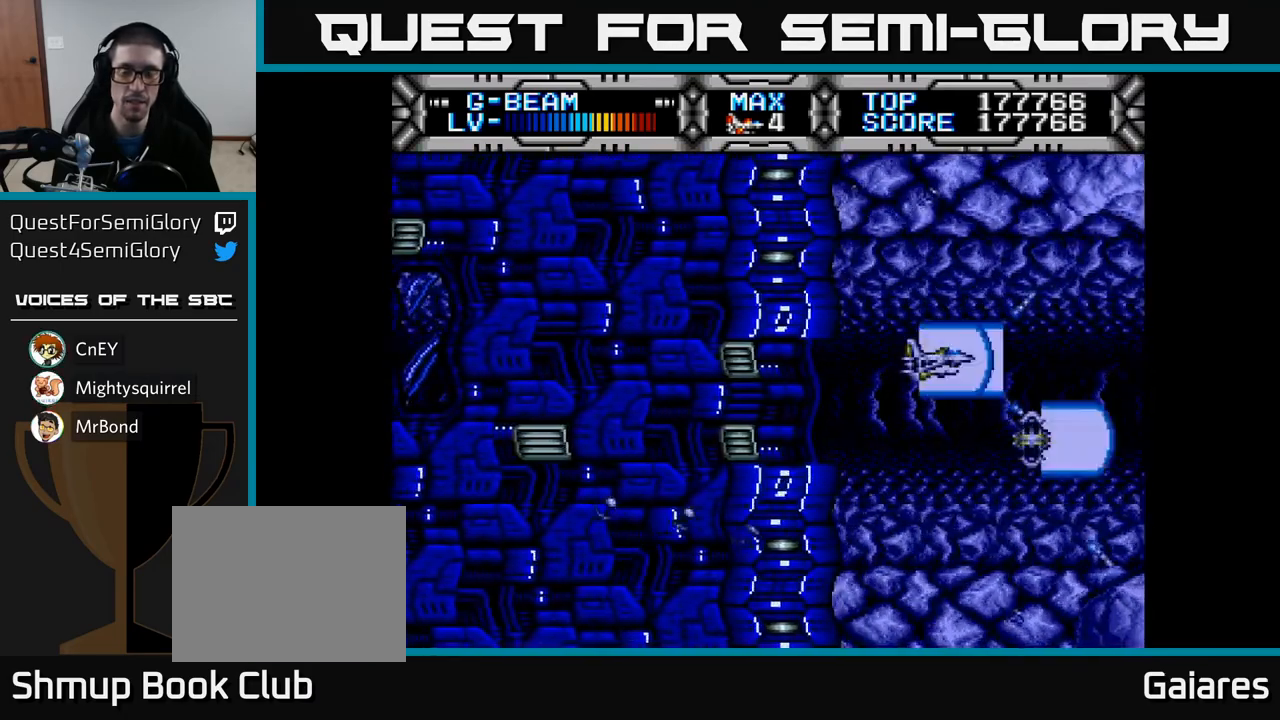
{"buttons": ["X"], "left_stick": "center", "right_stick": "center", "events": []}
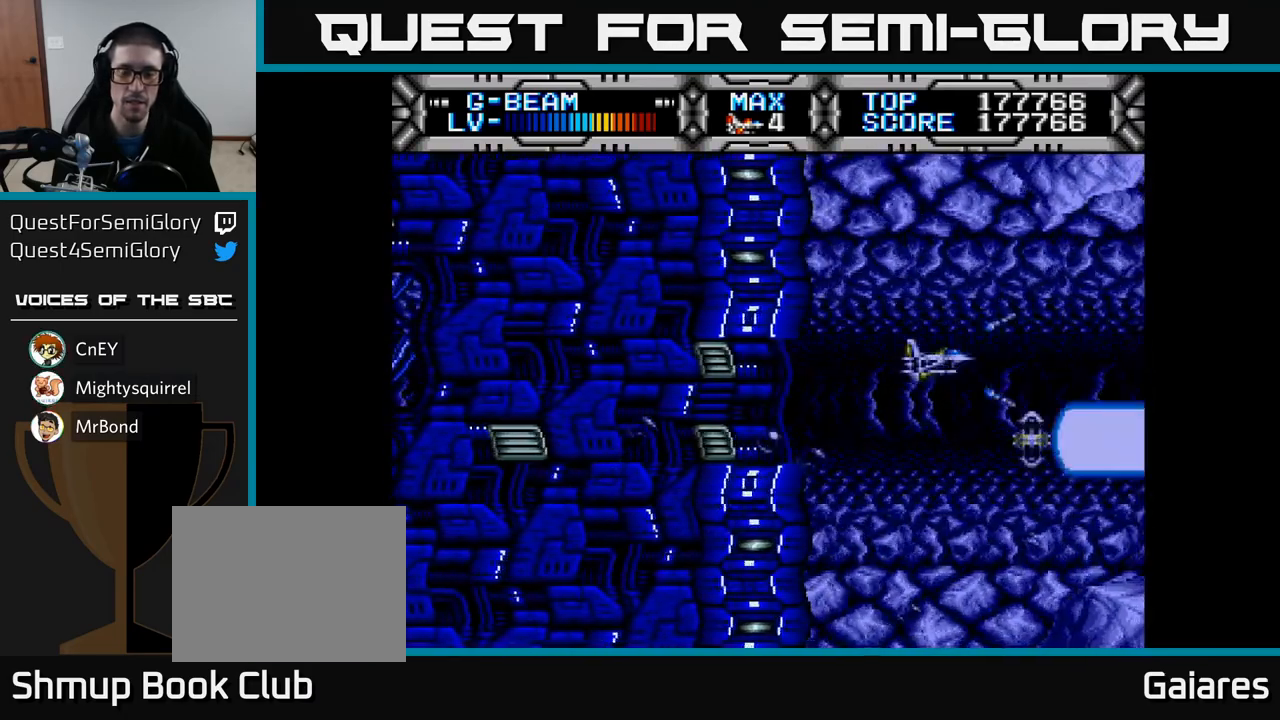
{"buttons": ["X"], "left_stick": "center", "right_stick": "center", "events": []}
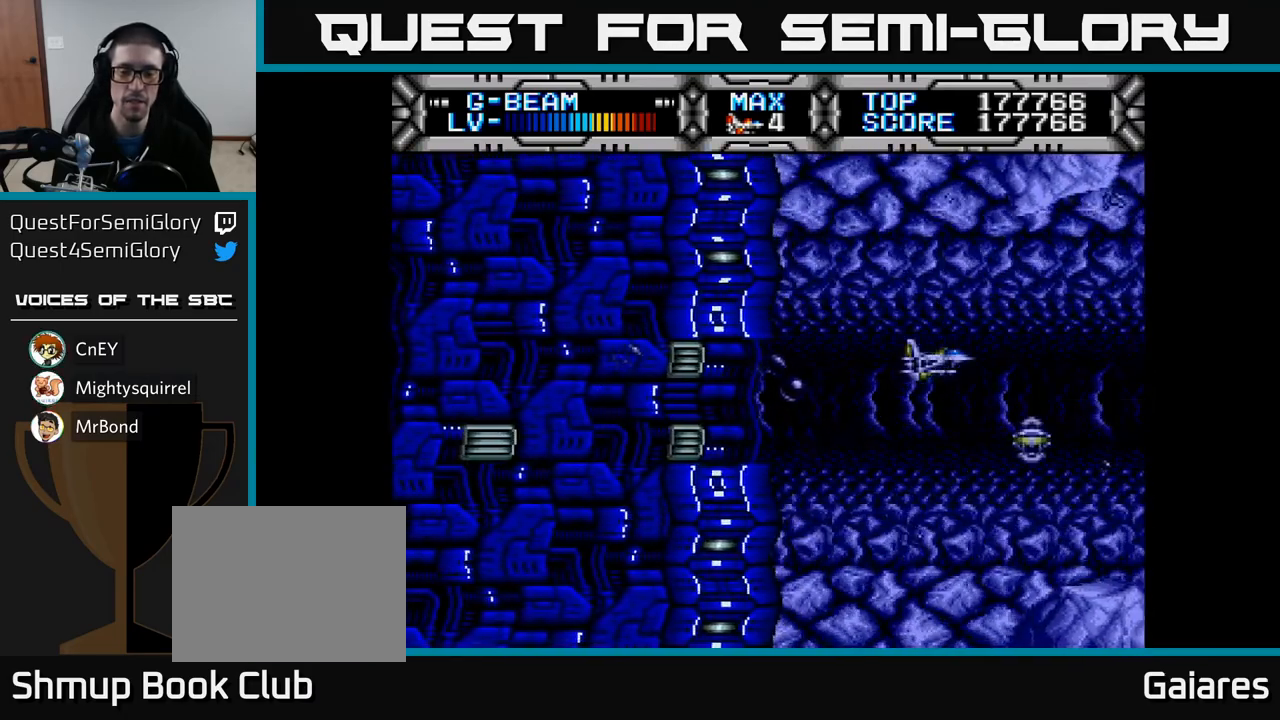
{"buttons": ["X"], "left_stick": "center", "right_stick": "center", "events": []}
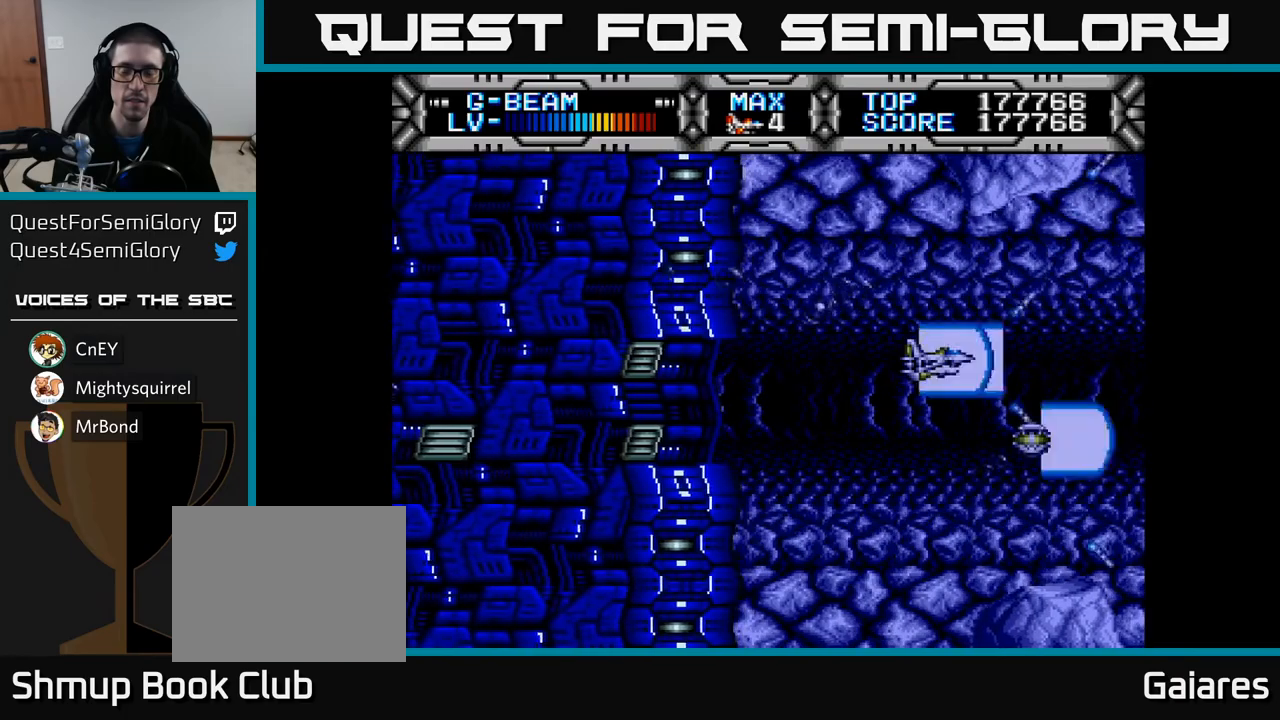
{"buttons": ["X"], "left_stick": "center", "right_stick": "center", "events": []}
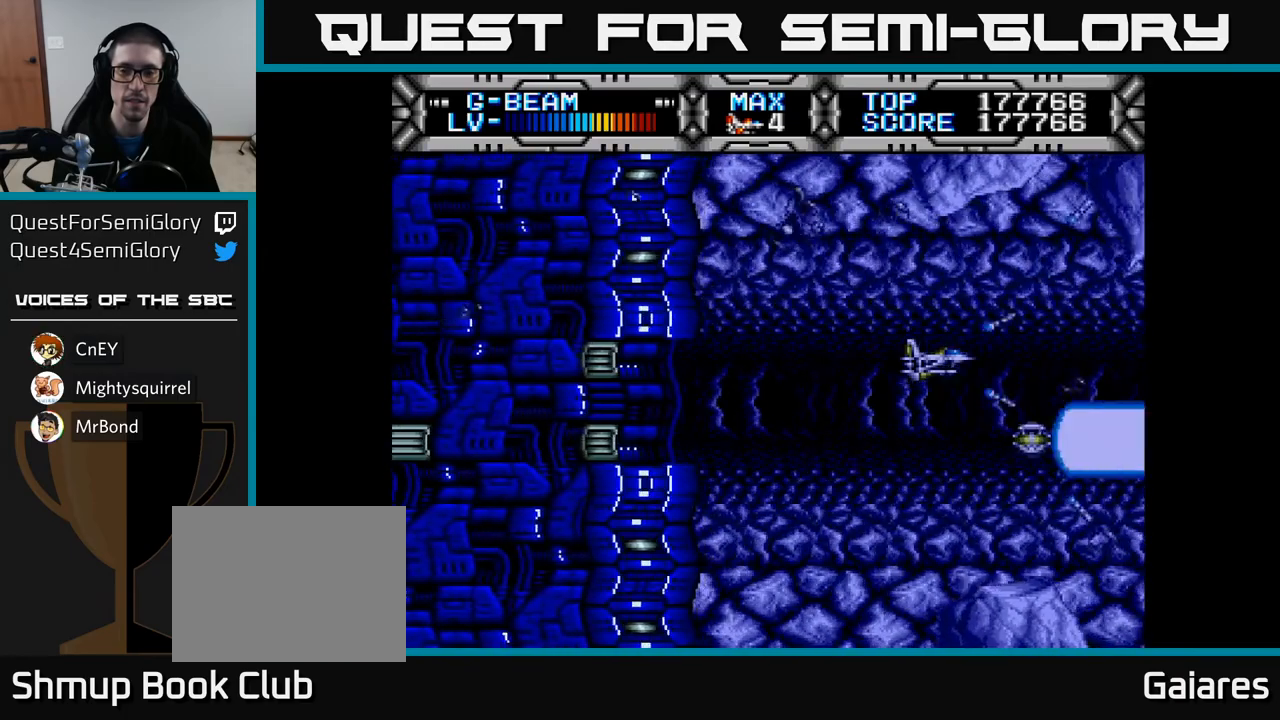
{"buttons": ["X"], "left_stick": "center", "right_stick": "center", "events": []}
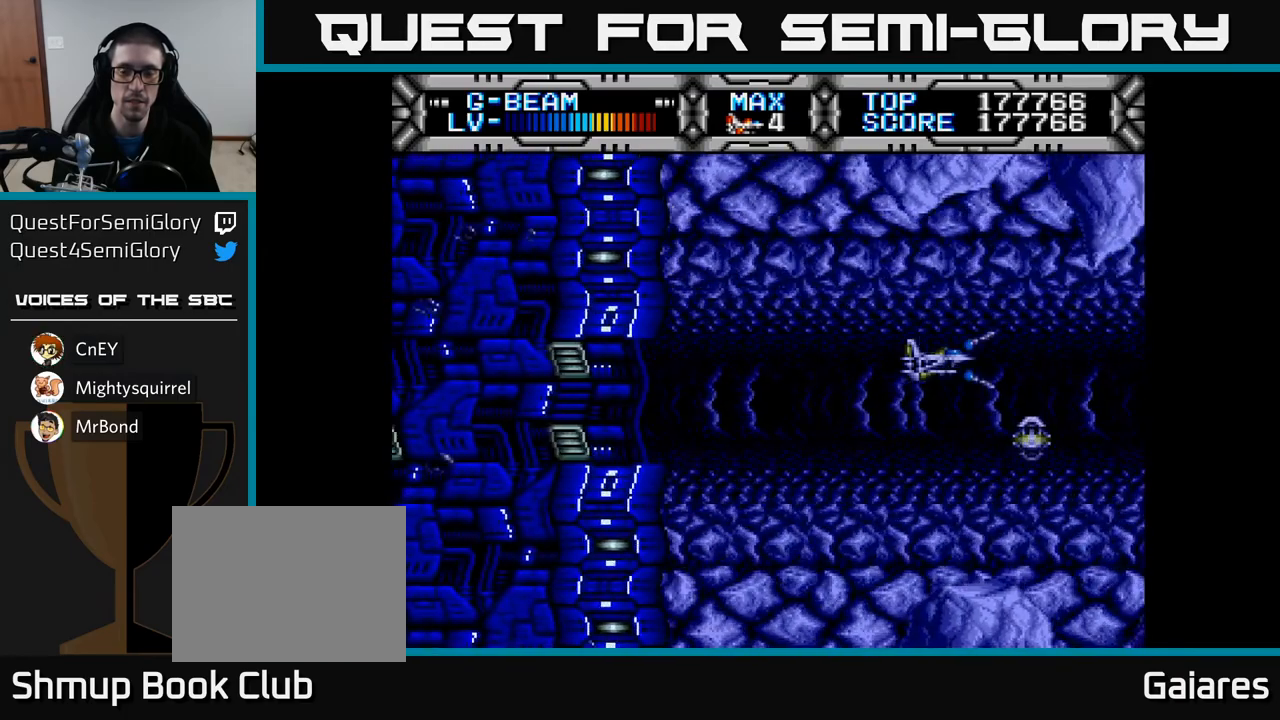
{"buttons": ["X"], "left_stick": "center", "right_stick": "center", "events": []}
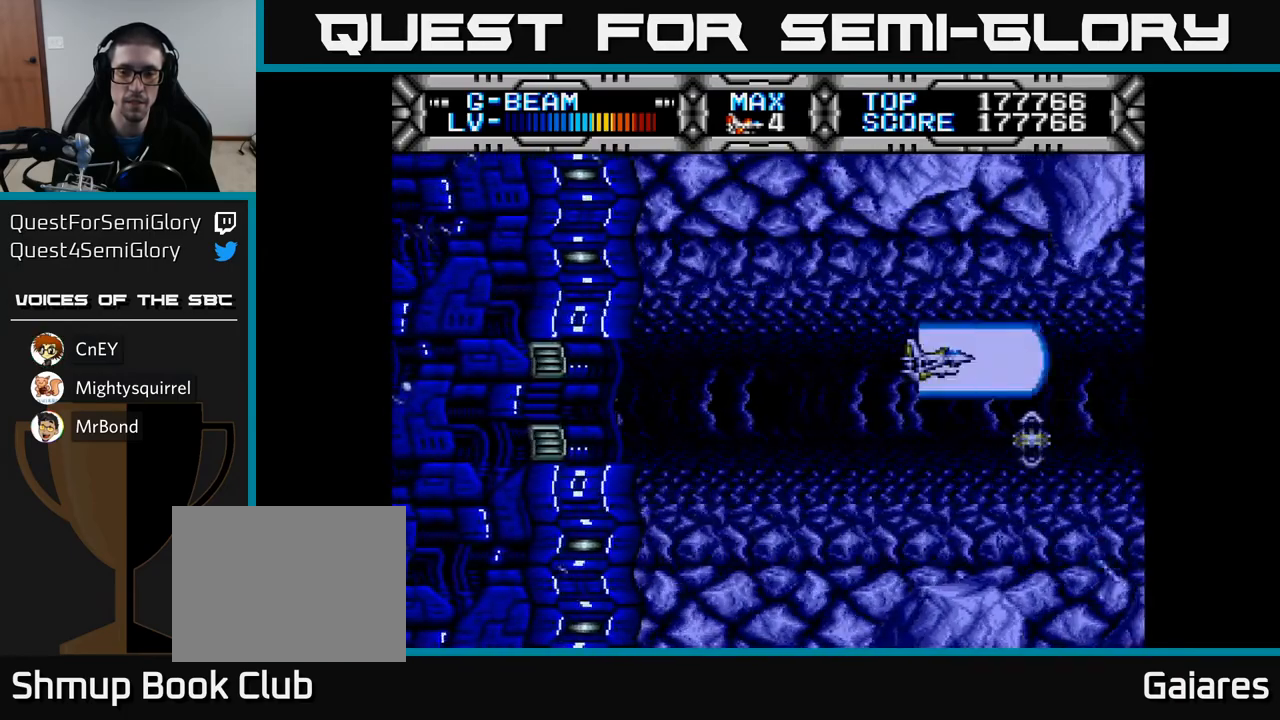
{"buttons": ["X"], "left_stick": "center", "right_stick": "center", "events": []}
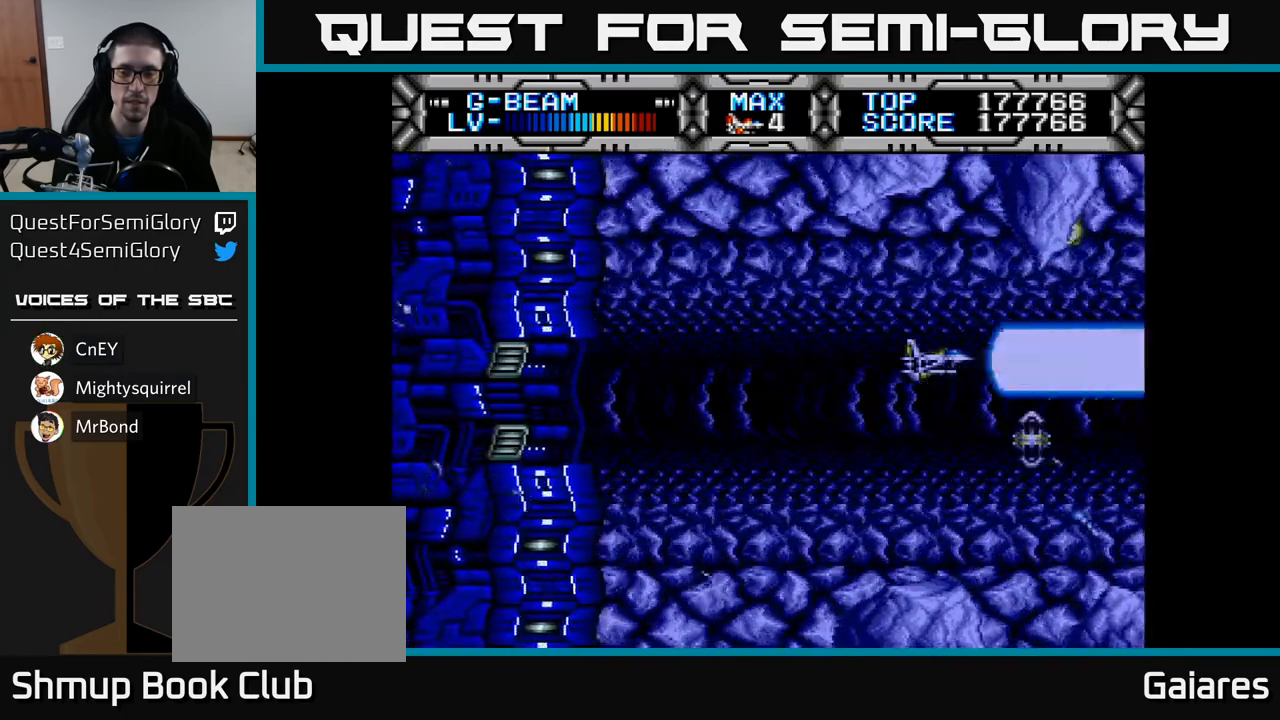
{"buttons": ["X"], "left_stick": "center", "right_stick": "center", "events": [[50, "DPAD_LEFT", "down"], [183, "DPAD_LEFT", "up"]]}
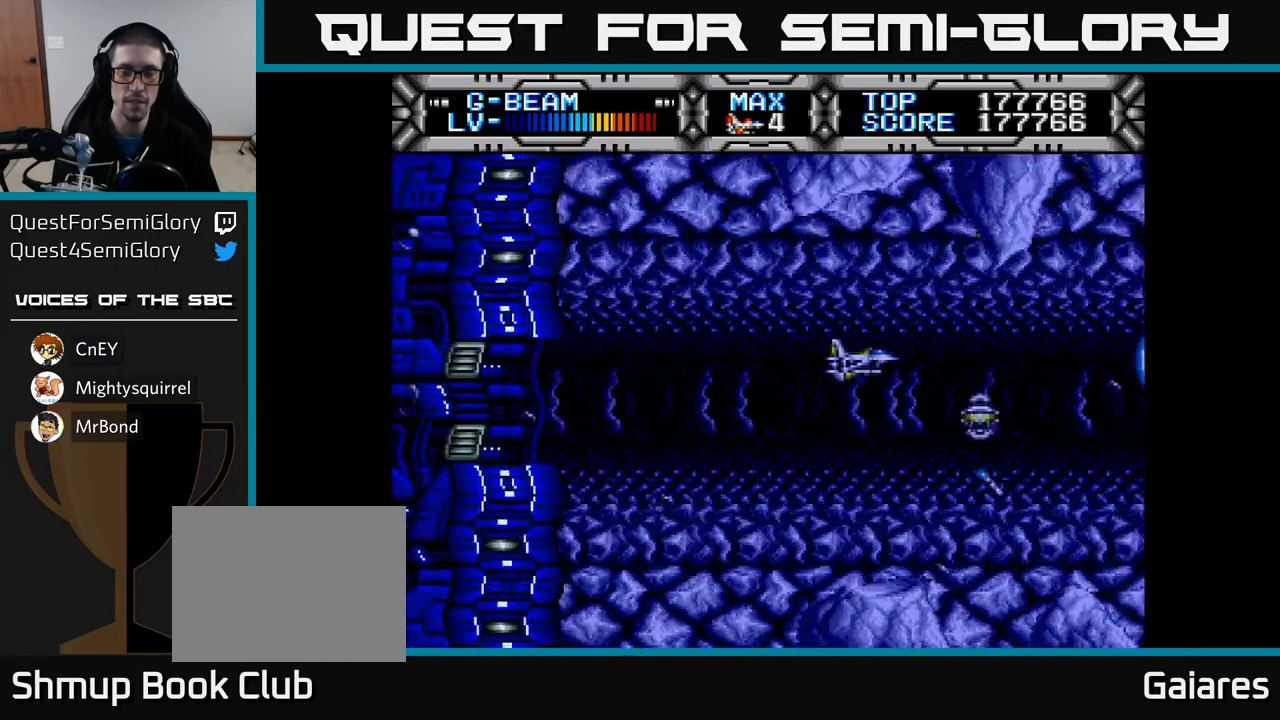
{"buttons": ["X"], "left_stick": "center", "right_stick": "center", "events": [[250, "DPAD_LEFT", "down"], [400, "DPAD_LEFT", "up"]]}
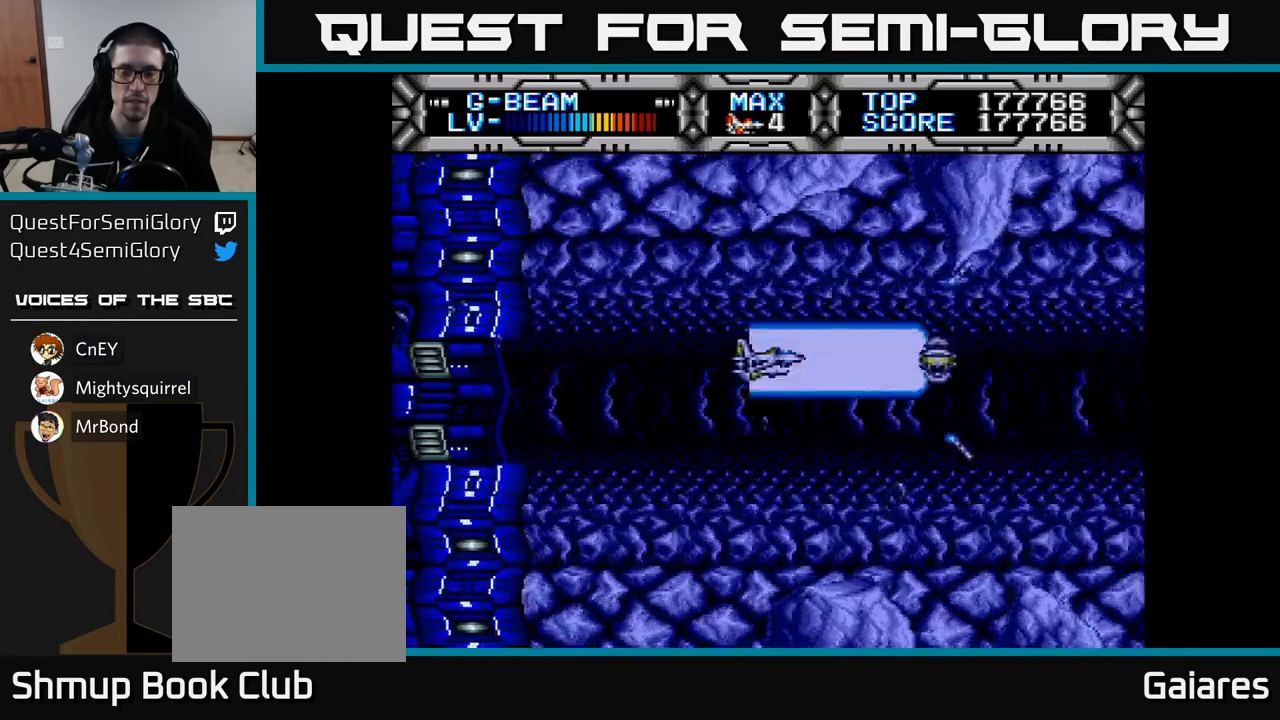
{"buttons": ["X"], "left_stick": "center", "right_stick": "center", "events": [[67, "DPAD_DOWN", "down"], [150, "DPAD_DOWN", "up"]]}
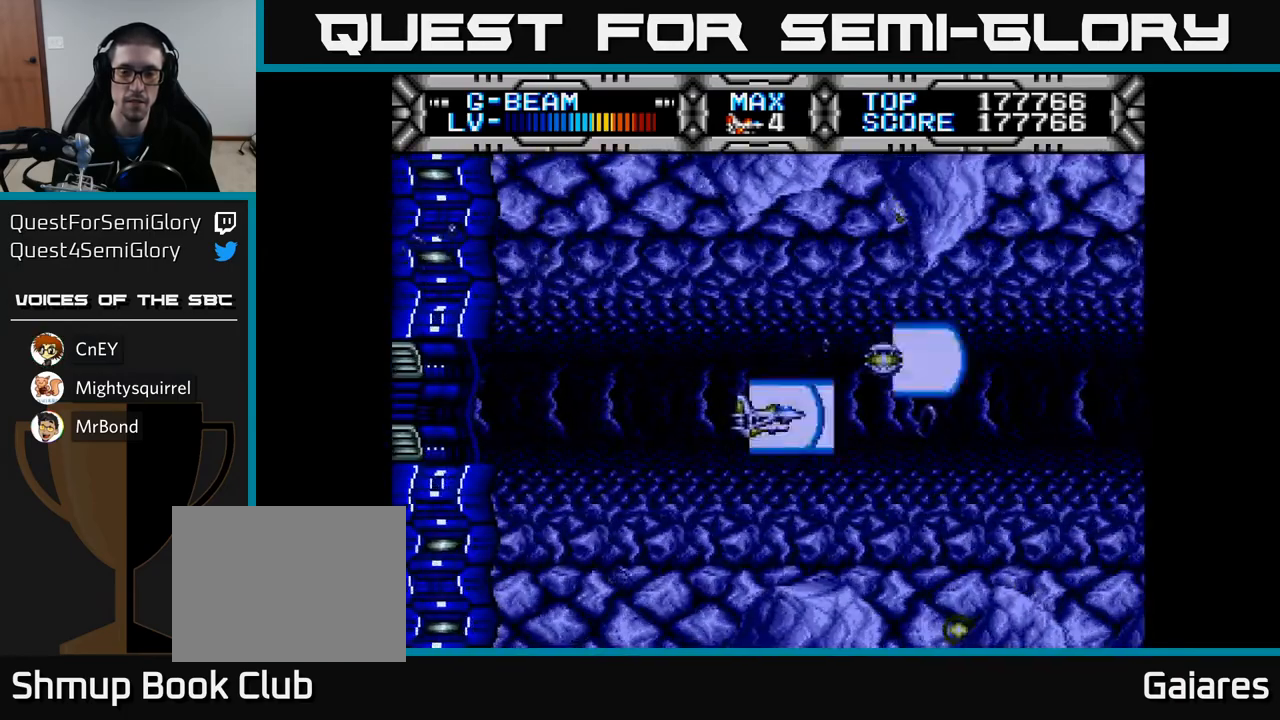
{"buttons": ["X"], "left_stick": "center", "right_stick": "center", "events": []}
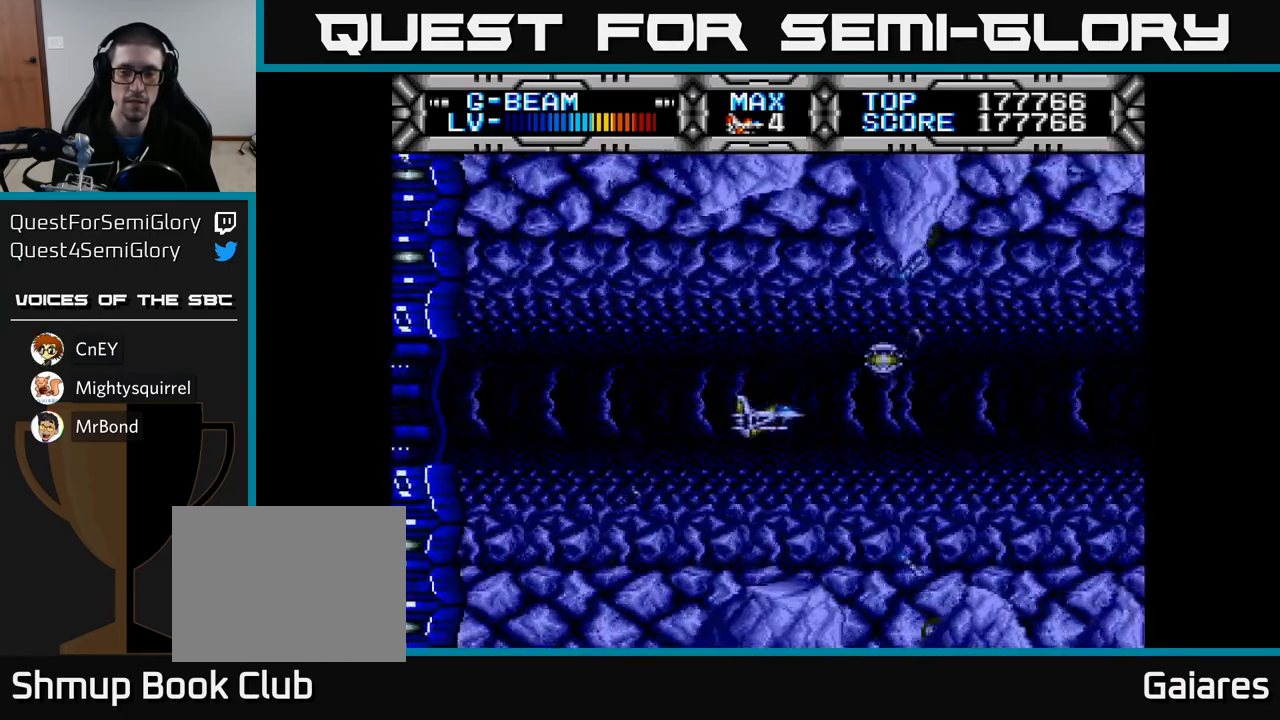
{"buttons": ["X"], "left_stick": "center", "right_stick": "center", "events": []}
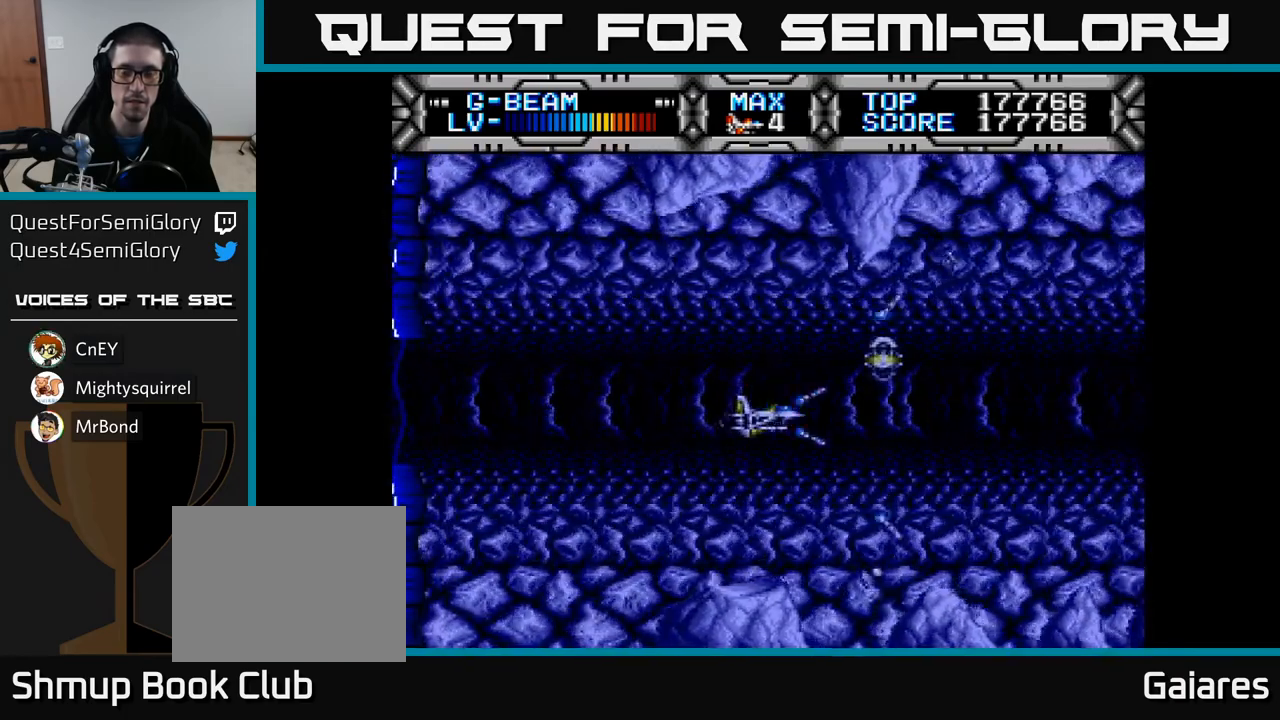
{"buttons": ["X"], "left_stick": "center", "right_stick": "center", "events": []}
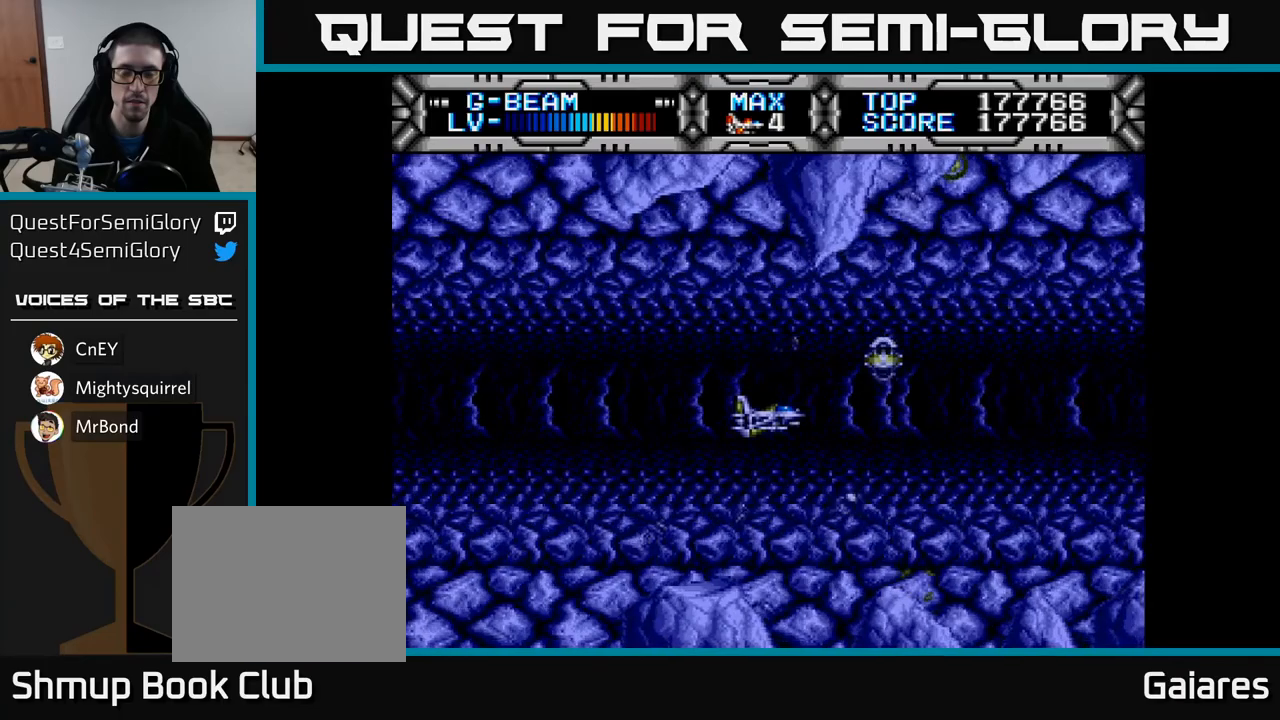
{"buttons": ["X"], "left_stick": "center", "right_stick": "center", "events": [[117, "DPAD_LEFT", "down"], [217, "DPAD_LEFT", "up"]]}
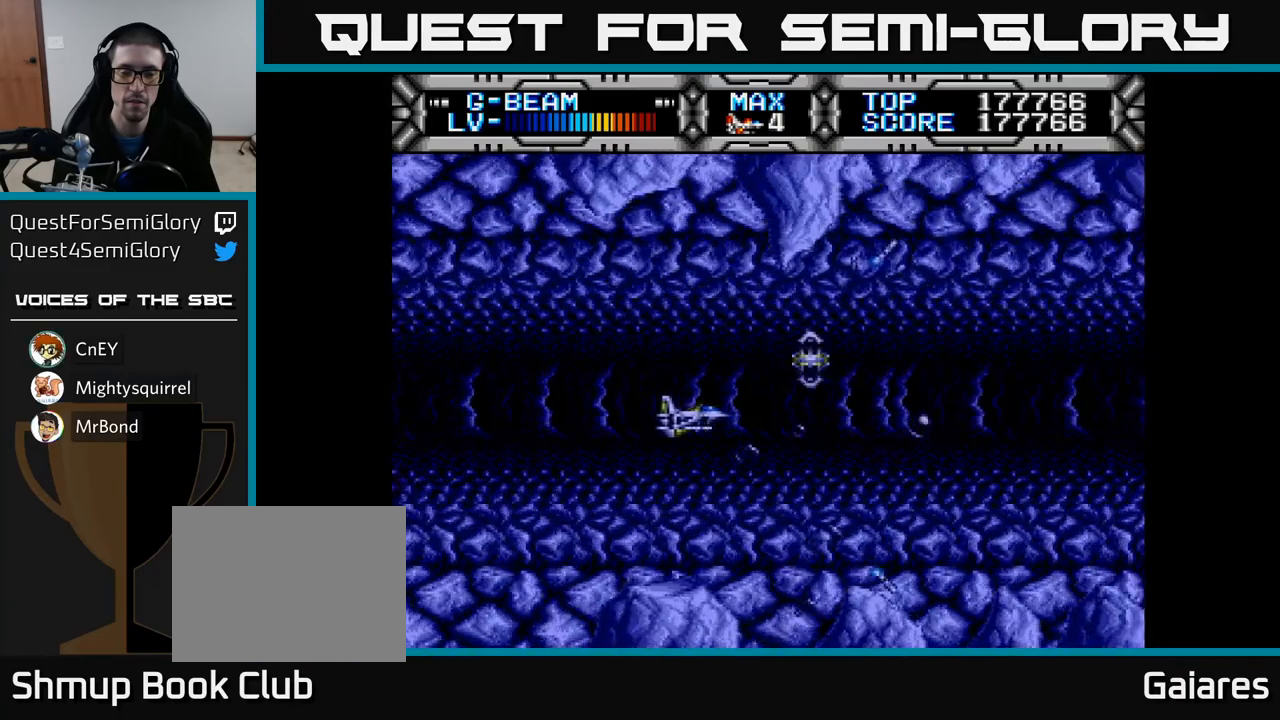
{"buttons": ["X"], "left_stick": "center", "right_stick": "center", "events": [[33, "DPAD_DOWN", "down"], [100, "DPAD_DOWN", "up"]]}
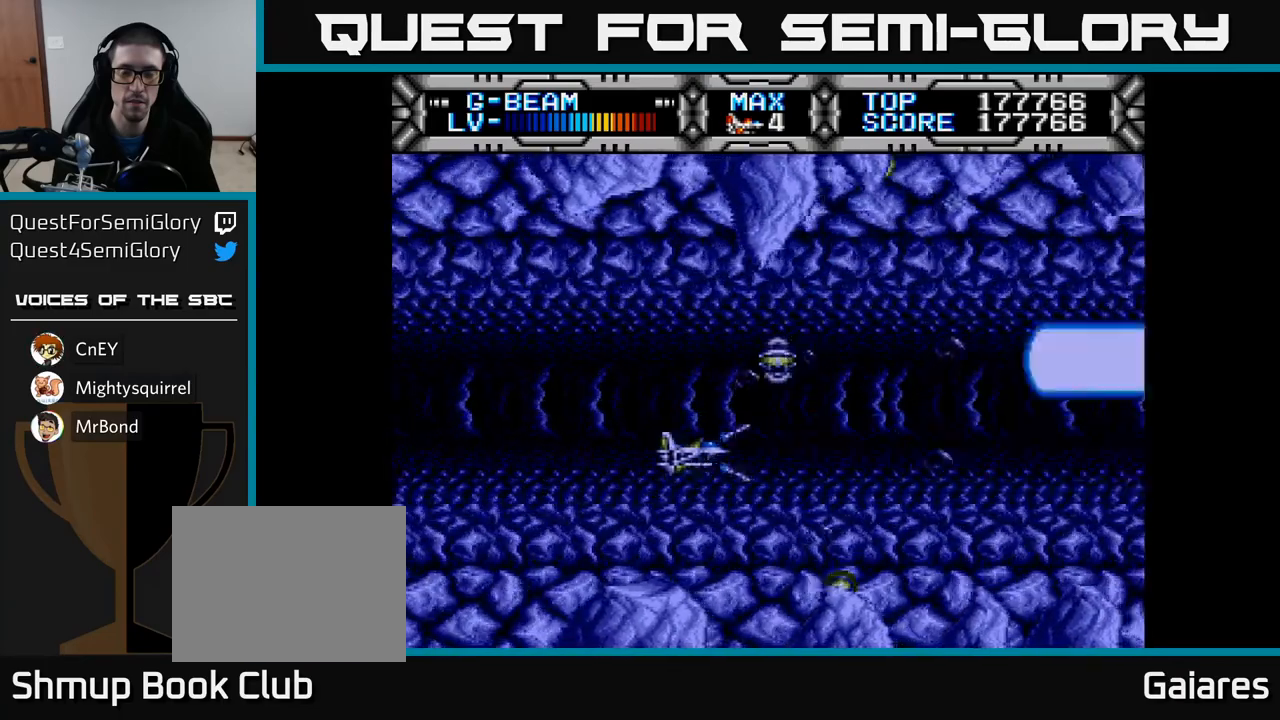
{"buttons": ["X"], "left_stick": "center", "right_stick": "center", "events": []}
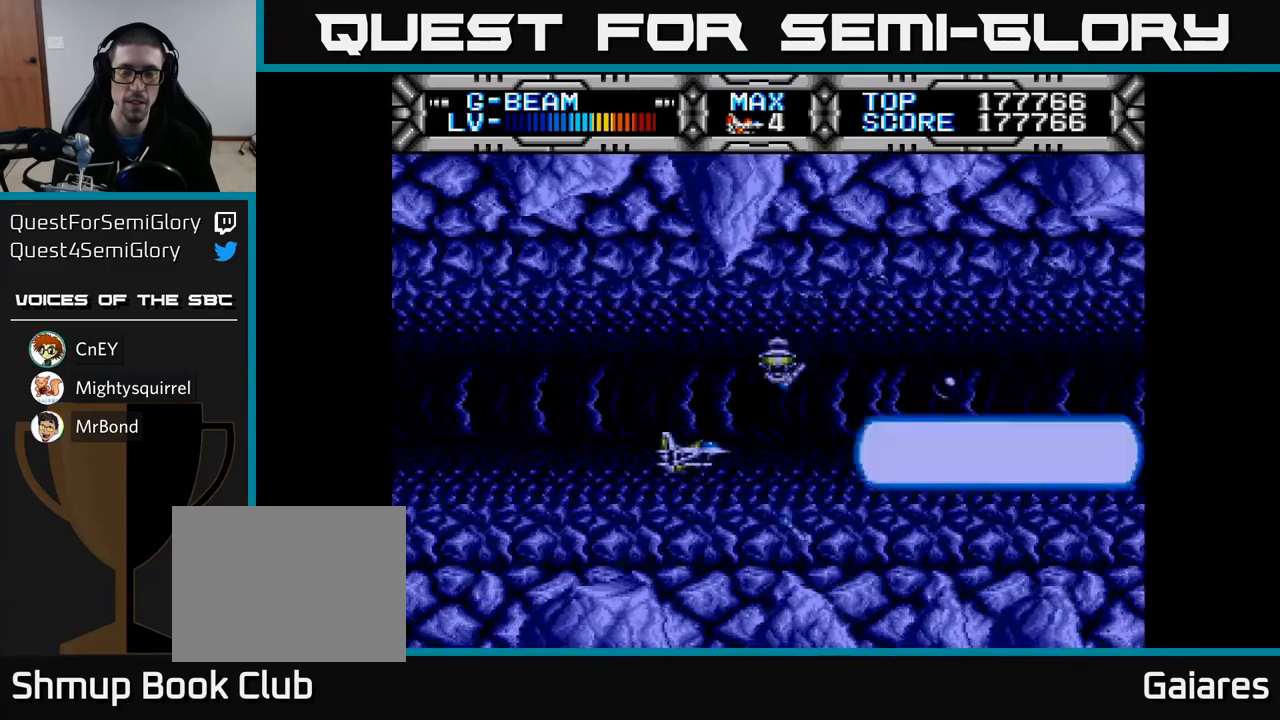
{"buttons": ["X"], "left_stick": "center", "right_stick": "center", "events": [[317, "DPAD_UP", "down"], [400, "DPAD_UP", "up"]]}
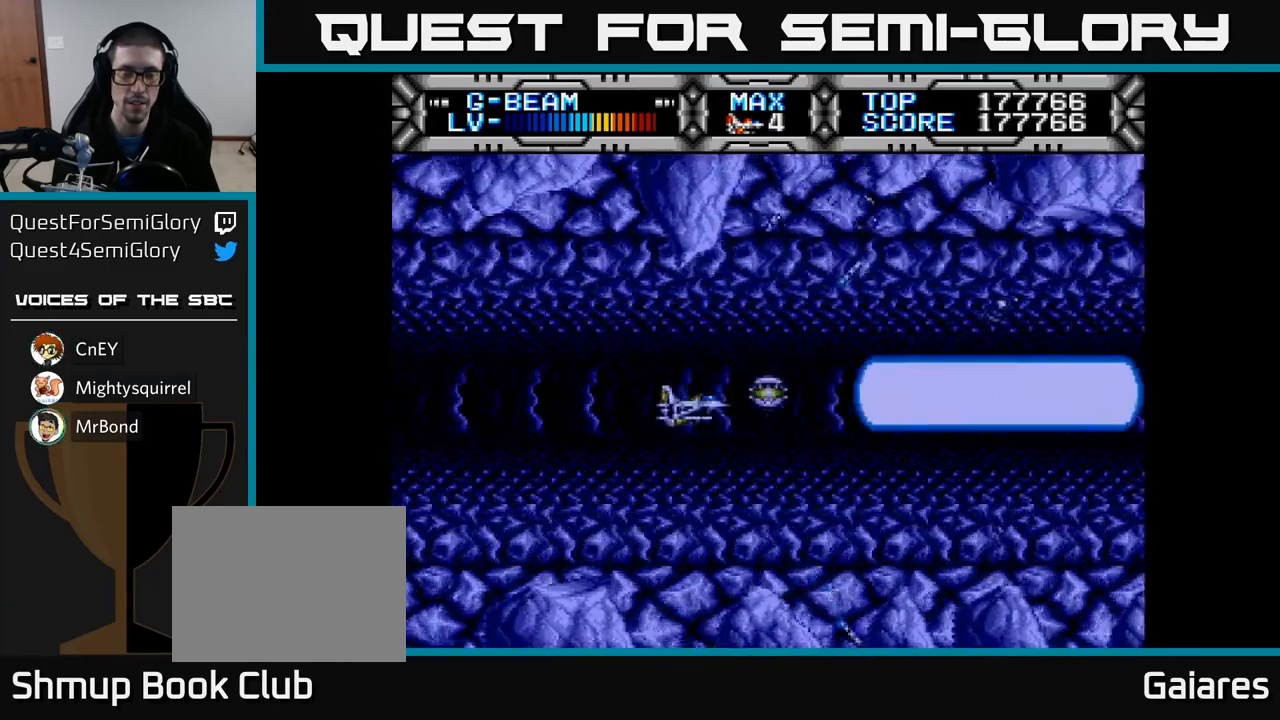
{"buttons": ["X"], "left_stick": "center", "right_stick": "center", "events": [[267, "DPAD_UP", "down"], [333, "DPAD_UP", "up"]]}
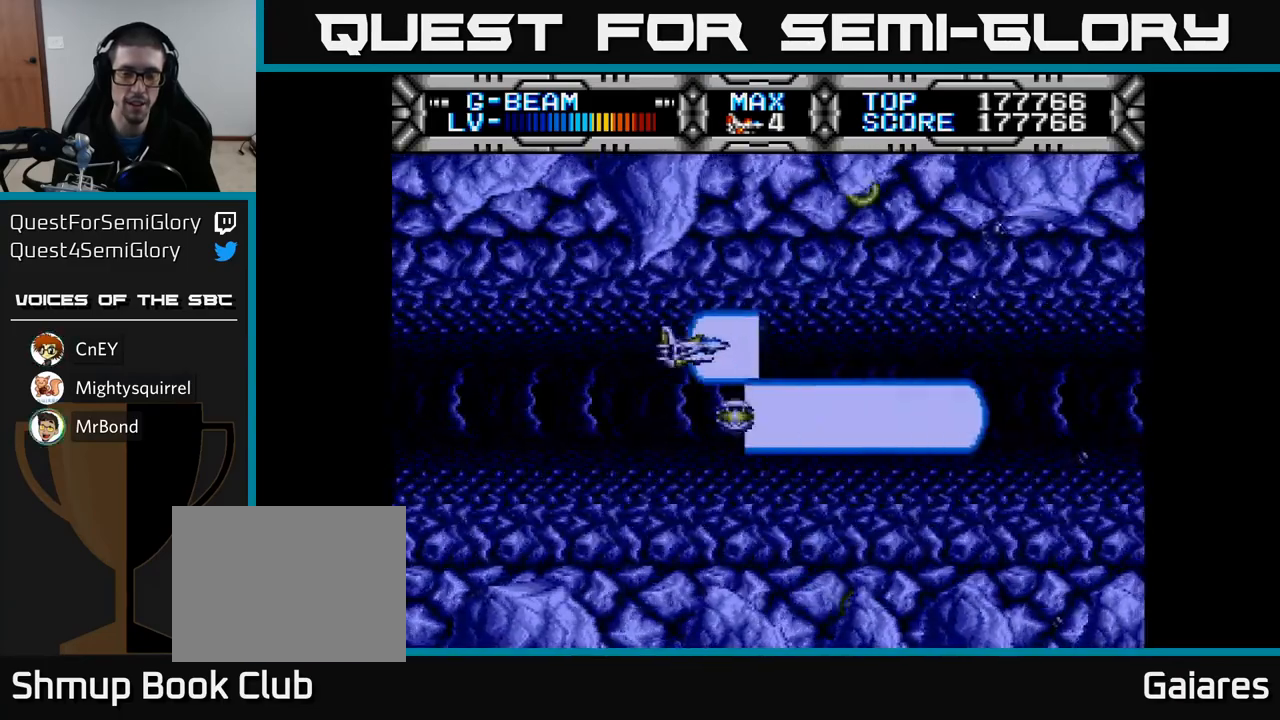
{"buttons": ["X"], "left_stick": "center", "right_stick": "center", "events": []}
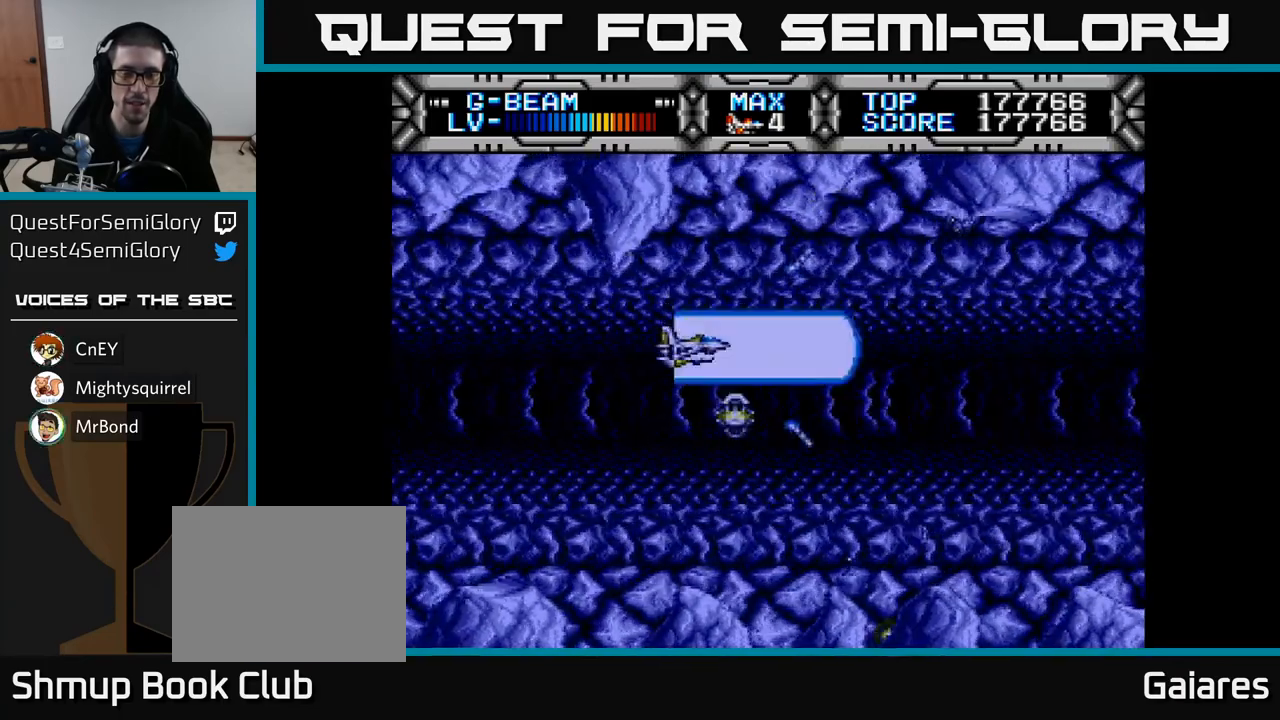
{"buttons": ["X"], "left_stick": "center", "right_stick": "center", "events": []}
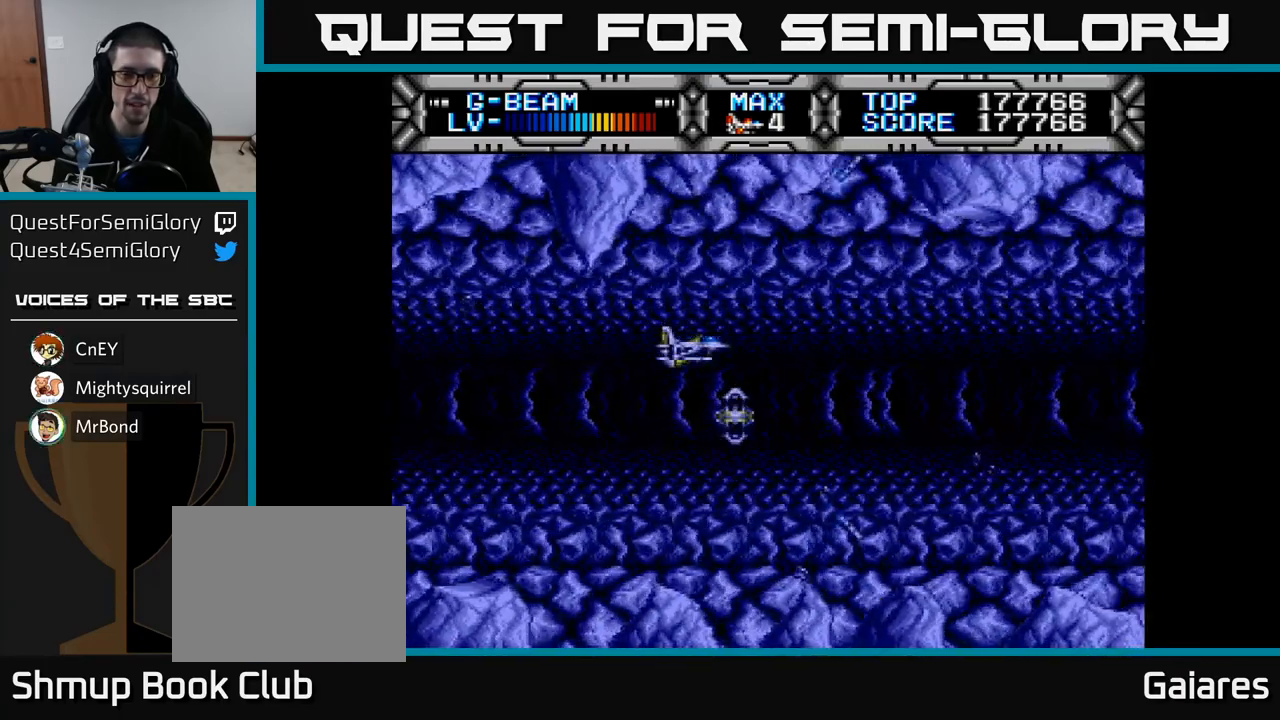
{"buttons": ["X"], "left_stick": "center", "right_stick": "center", "events": []}
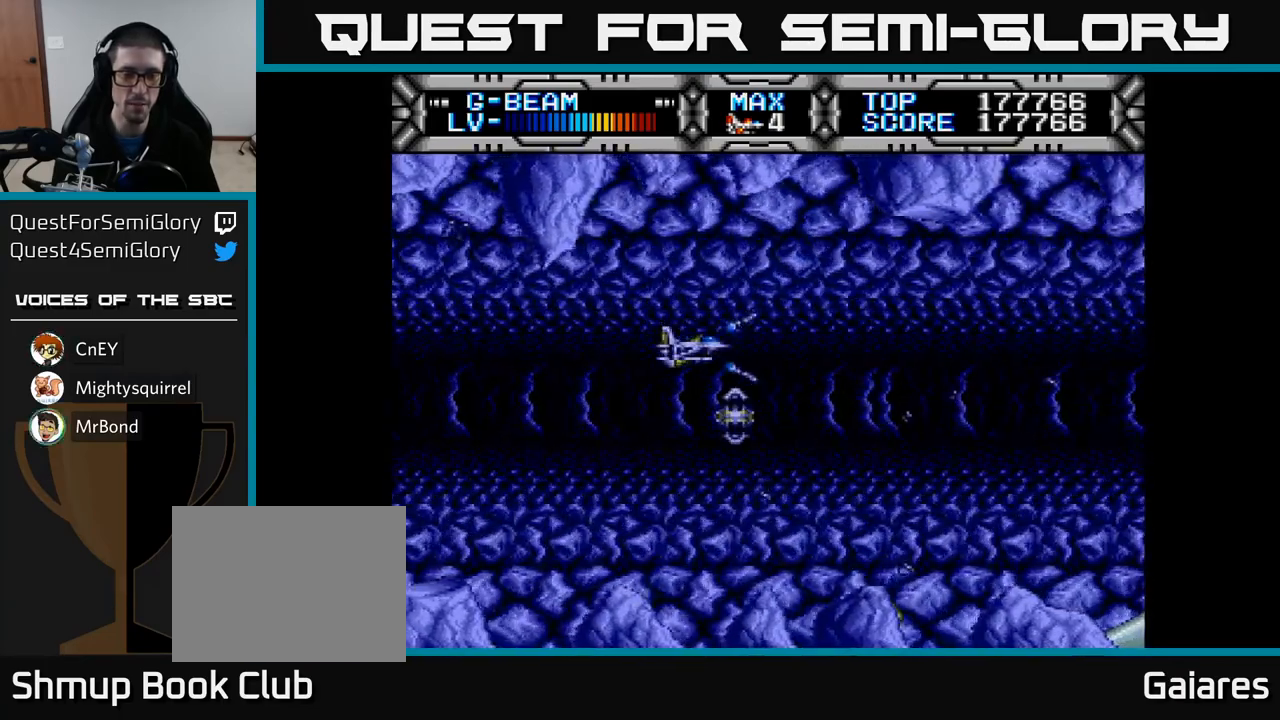
{"buttons": ["X"], "left_stick": "center", "right_stick": "center", "events": []}
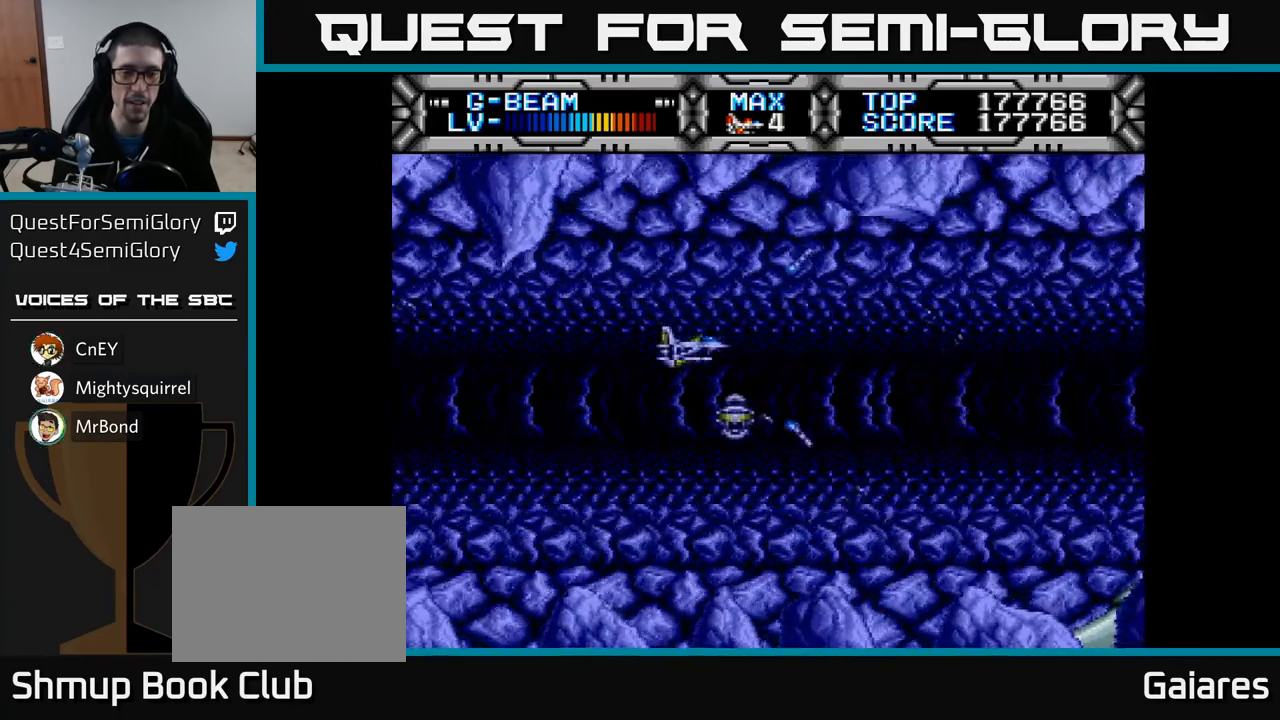
{"buttons": ["X"], "left_stick": "center", "right_stick": "center", "events": []}
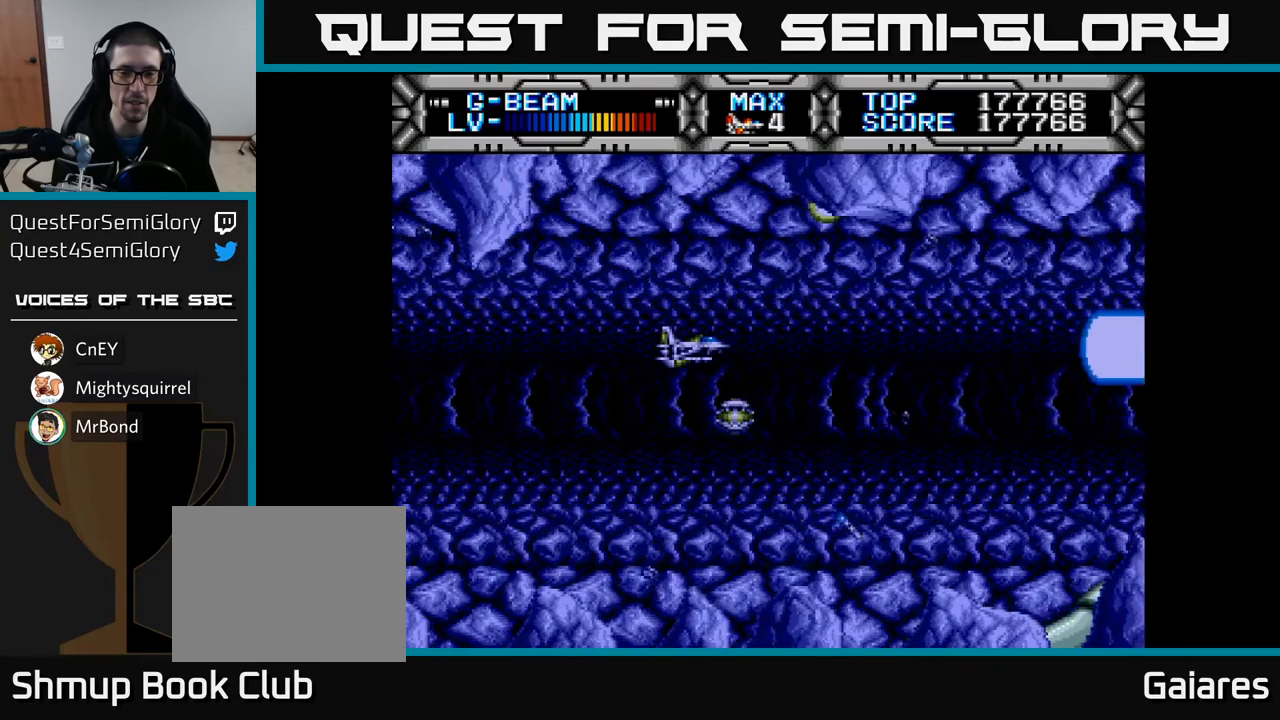
{"buttons": ["X"], "left_stick": "center", "right_stick": "center", "events": []}
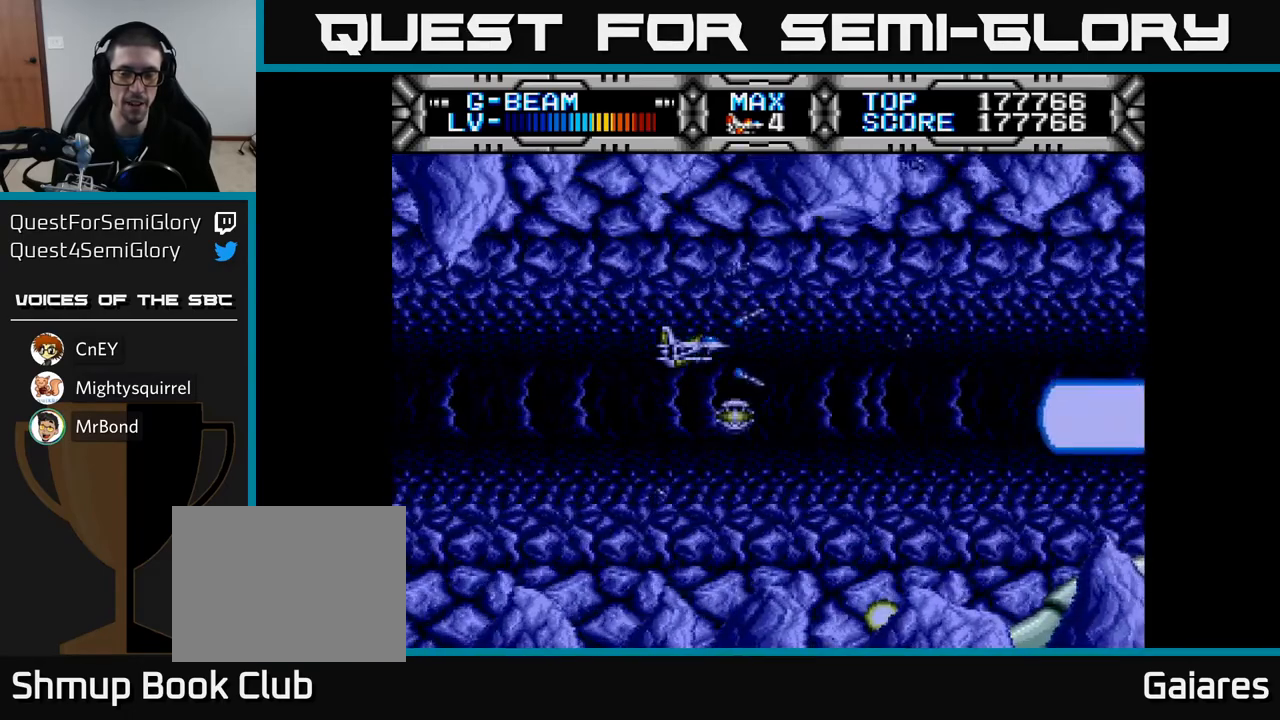
{"buttons": ["X", "DPAD_RIGHT"], "left_stick": "center", "right_stick": "center", "events": [[400, "DPAD_RIGHT", "down"]]}
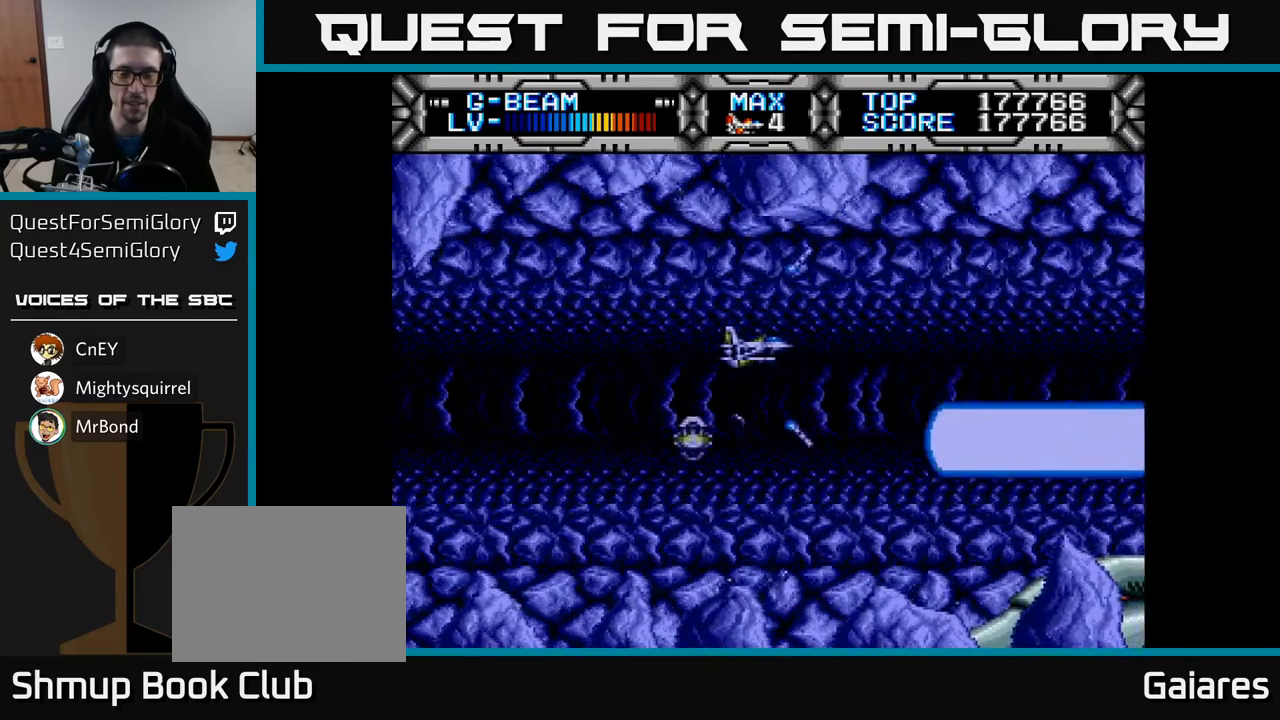
{"buttons": ["X", "DPAD_DOWN"], "left_stick": "center", "right_stick": "center", "events": [[100, "DPAD_RIGHT", "up"], [450, "DPAD_DOWN", "down"]]}